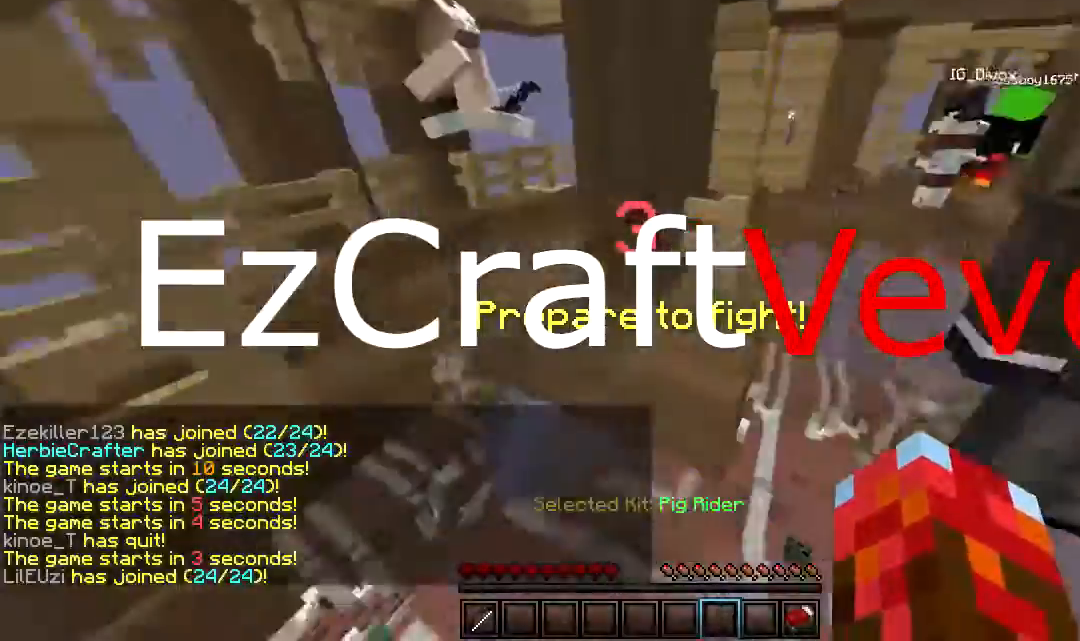
Gameplay with keyboard and mouse; each line is a JSON object with the keys and mouse buttons held at the frame after it. "events" lists presses ("down") and releases ("up") of "a", "d", "s", "w", "mouse_left" and "mouse_right" between this image and that frame as [ms after this image, input, new state], when the widget could be followed in between. "mouse_left", "mouse_right" = the "left", "right" buttons of the "mouse" list. No other keys are recorded. Fast repeated clicks can show as one long hold. Mouse movement is not recorded.
{"keys": ["a", "d", "w"], "mouse": [], "events": [[317, "a", "down"]]}
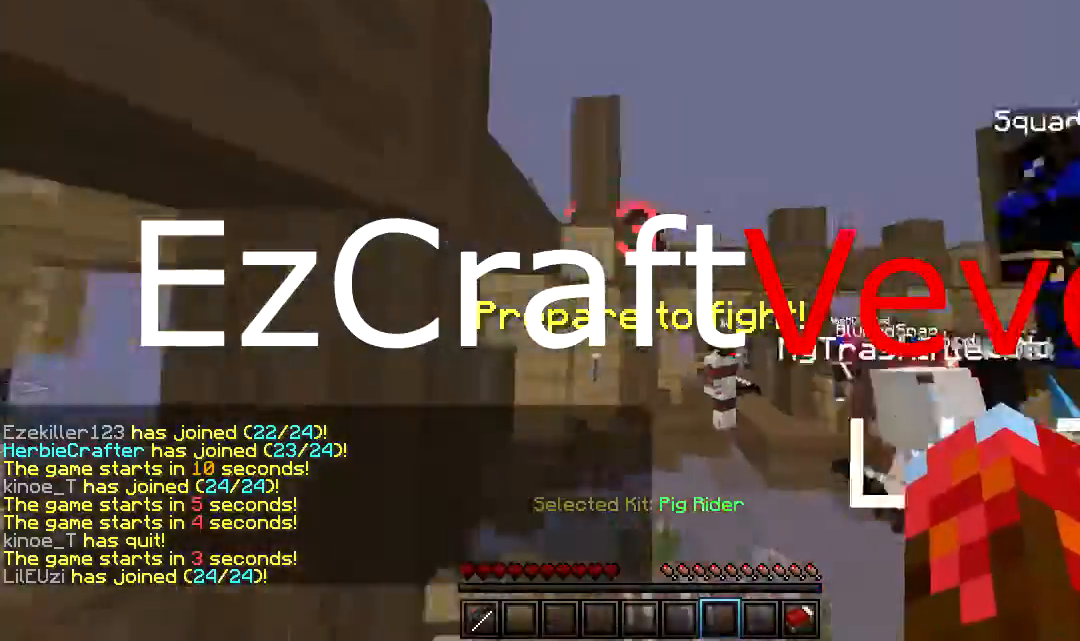
{"keys": ["a", "w"], "mouse": [], "events": [[33, "d", "up"]]}
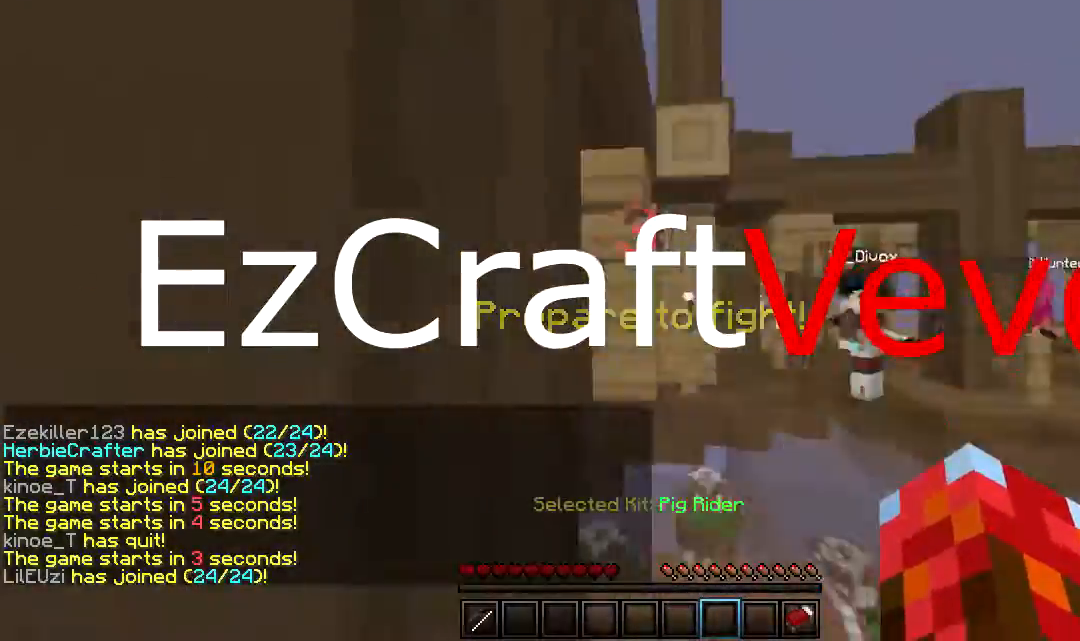
{"keys": ["a"], "mouse": [], "events": [[50, "w", "up"]]}
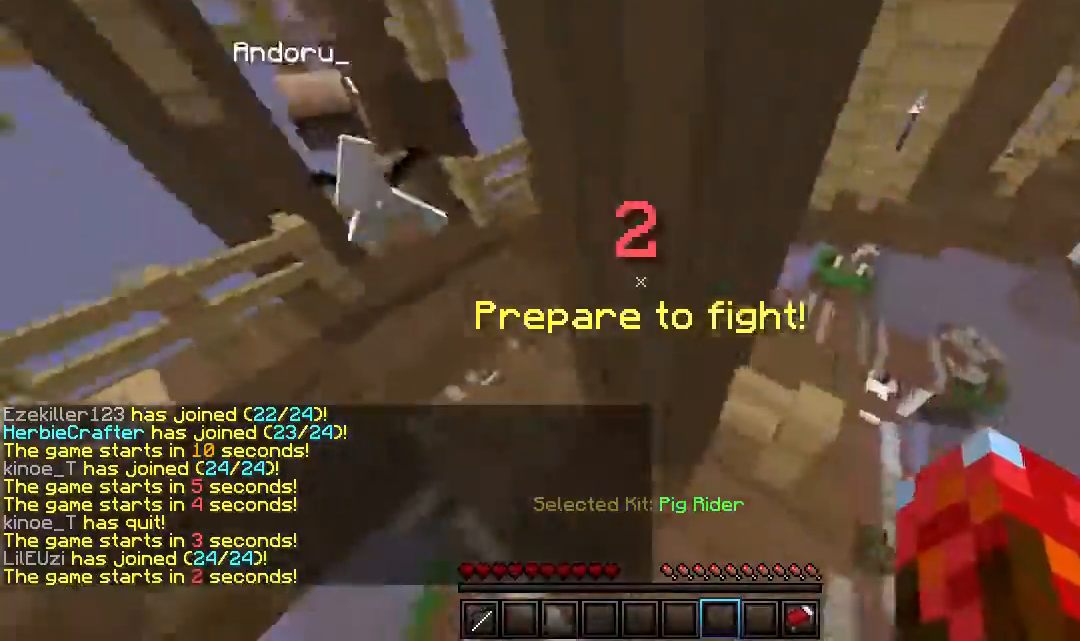
{"keys": ["a", "w"], "mouse": [], "events": [[17, "w", "down"]]}
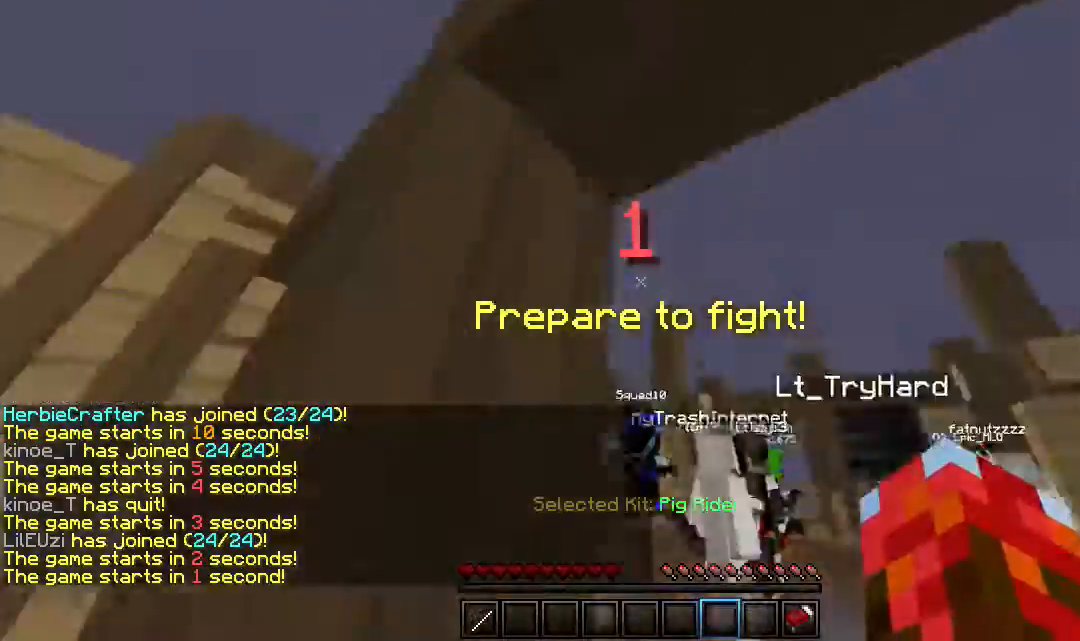
{"keys": ["a"], "mouse": [], "events": [[433, "w", "up"]]}
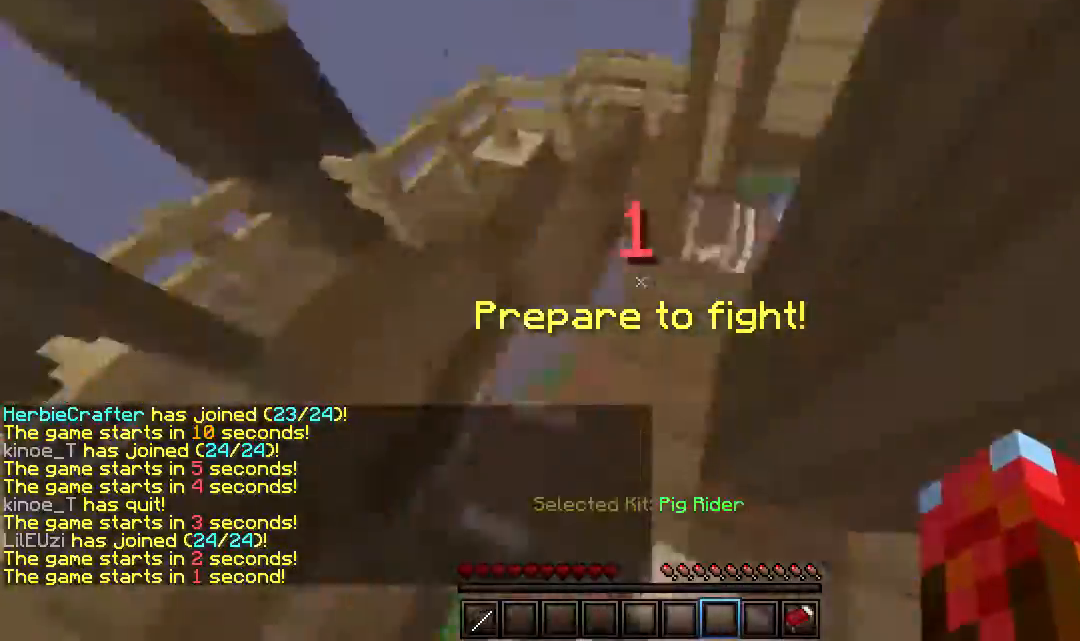
{"keys": ["a", "w"], "mouse": [], "events": [[333, "w", "down"]]}
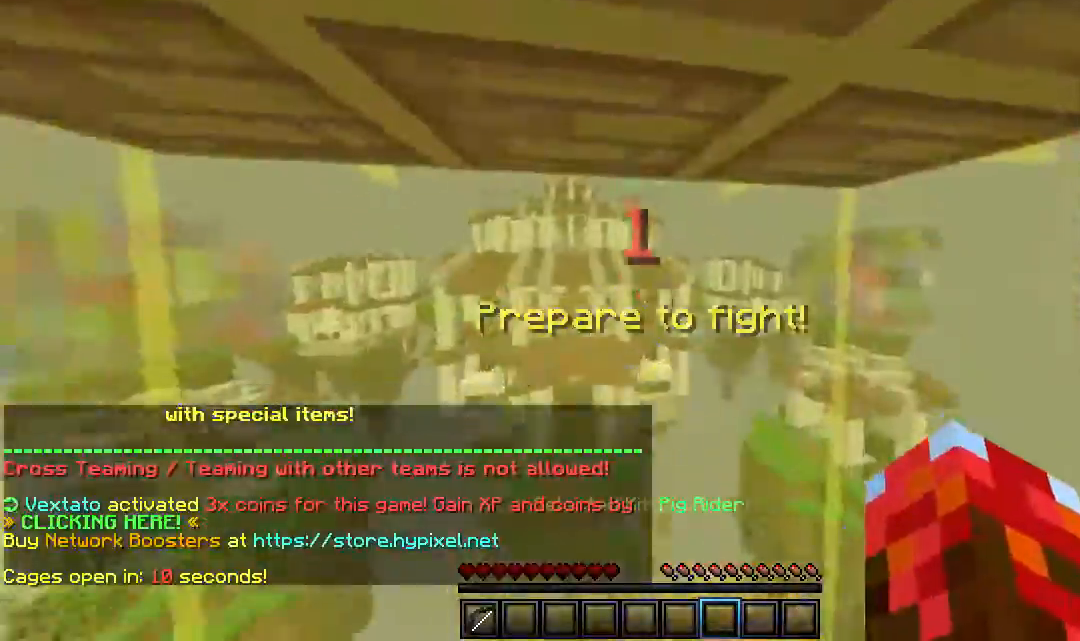
{"keys": ["a", "d"], "mouse": [], "events": [[417, "d", "down"], [450, "w", "up"]]}
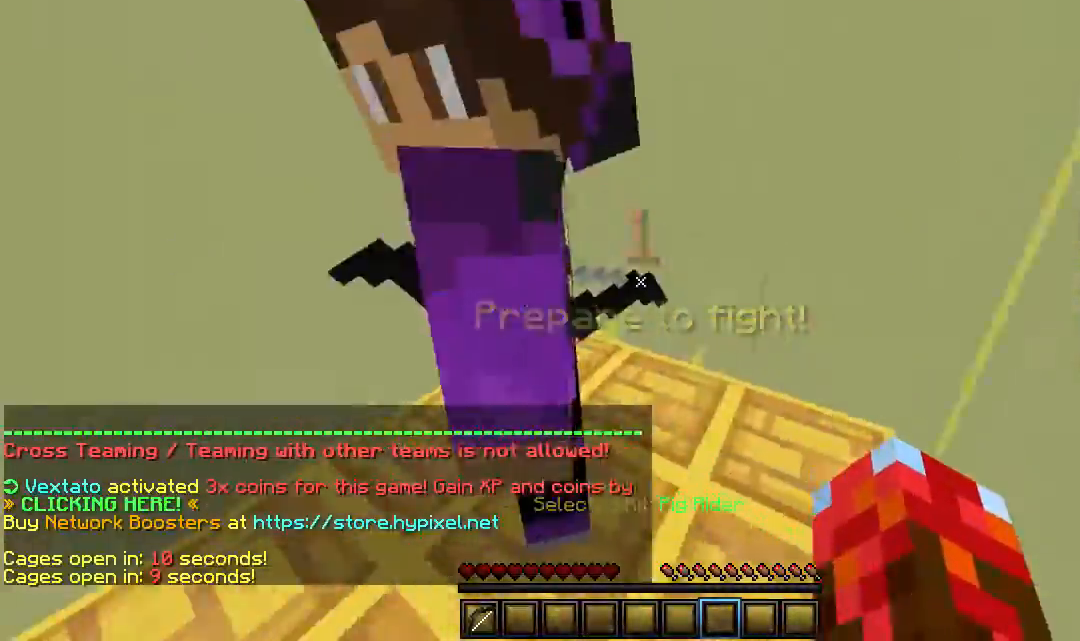
{"keys": ["a", "s"], "mouse": [], "events": [[183, "s", "down"], [317, "d", "up"]]}
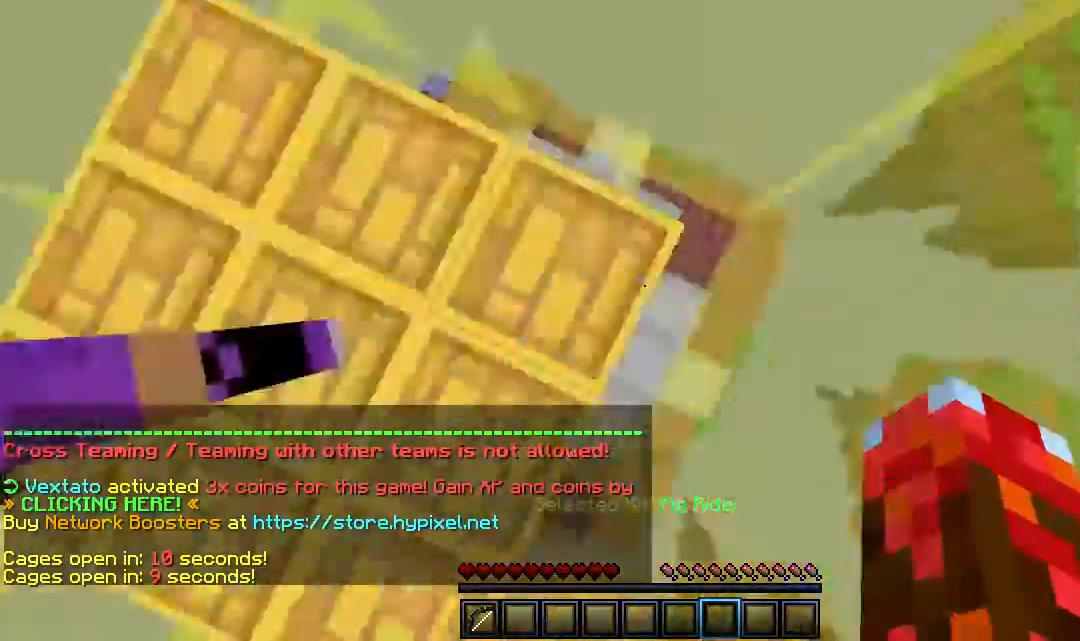
{"keys": ["a"], "mouse": [], "events": [[350, "s", "up"]]}
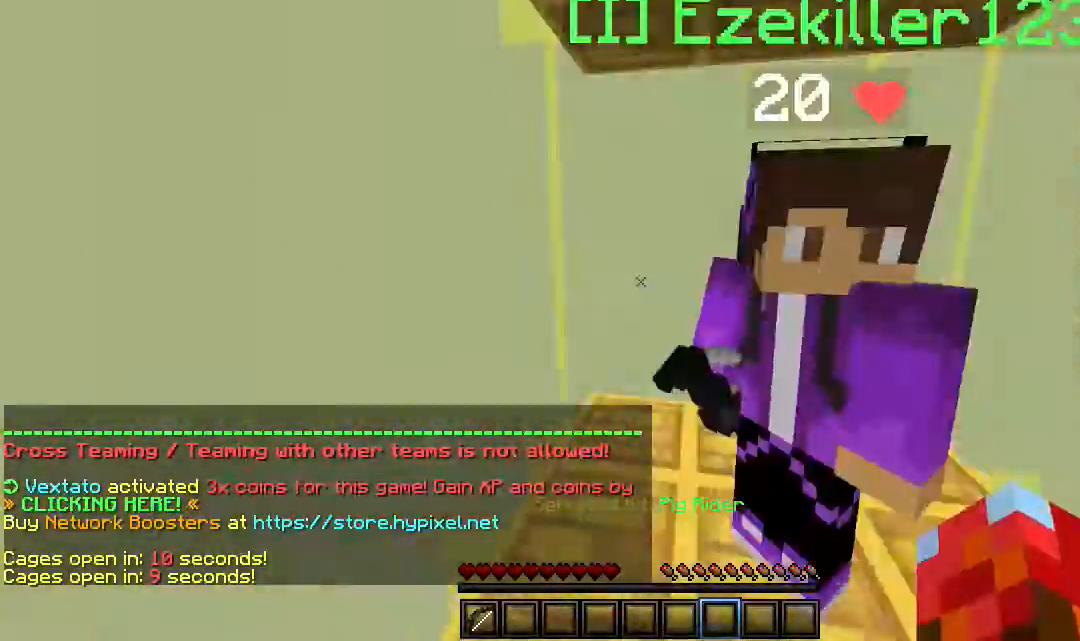
{"keys": ["d"], "mouse": [], "events": [[17, "d", "down"], [117, "a", "up"]]}
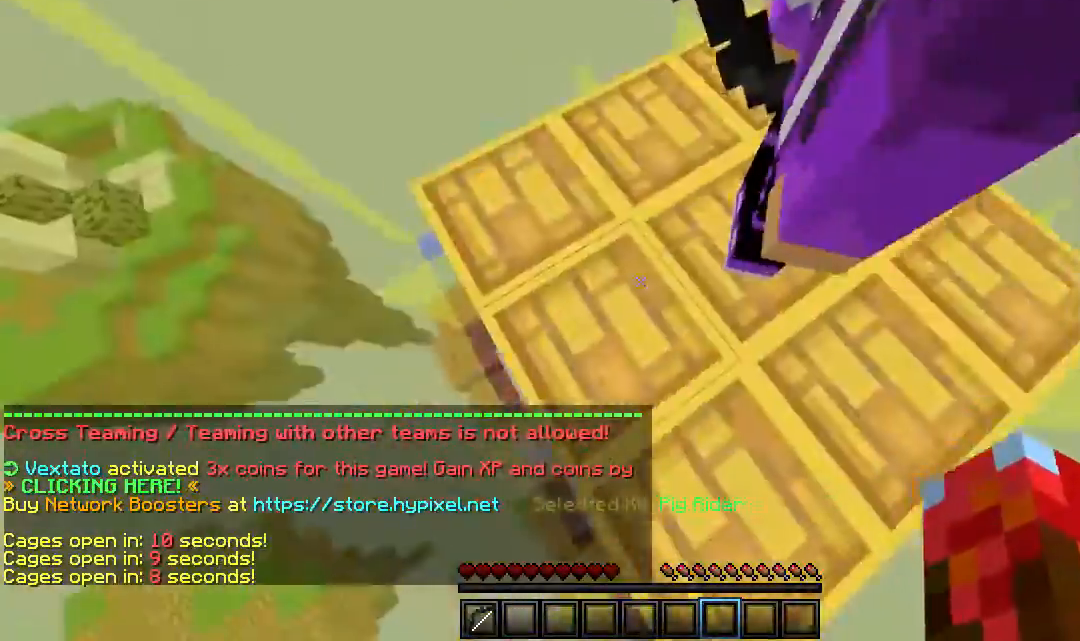
{"keys": ["a", "s"], "mouse": [], "events": [[200, "a", "down"], [283, "d", "up"], [467, "s", "down"]]}
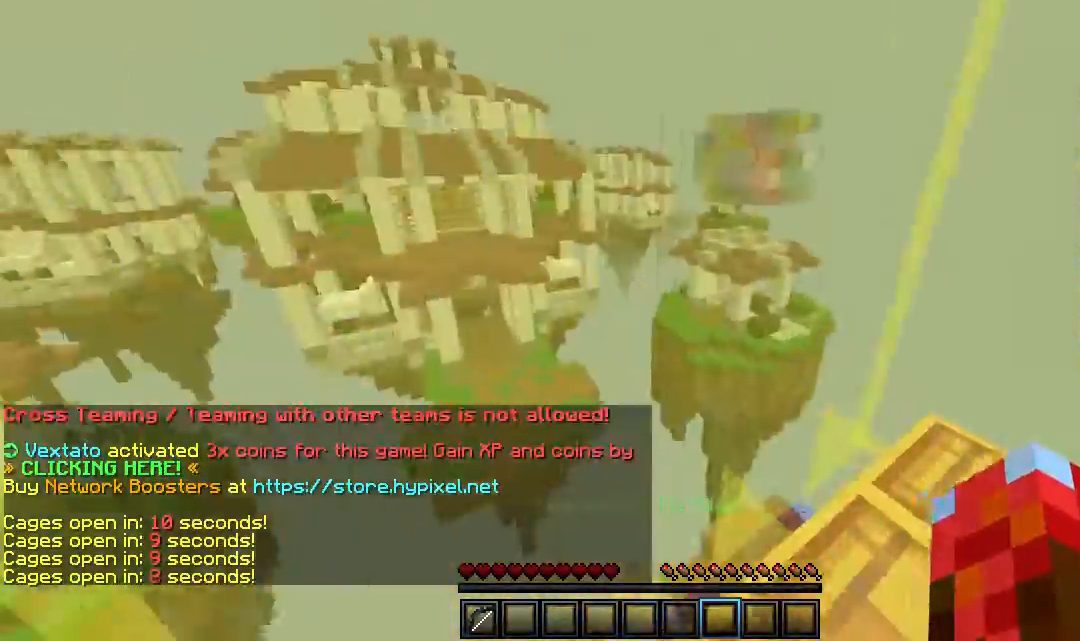
{"keys": ["a", "w"], "mouse": [], "events": [[50, "a", "up"], [250, "a", "down"], [250, "s", "up"], [500, "w", "down"]]}
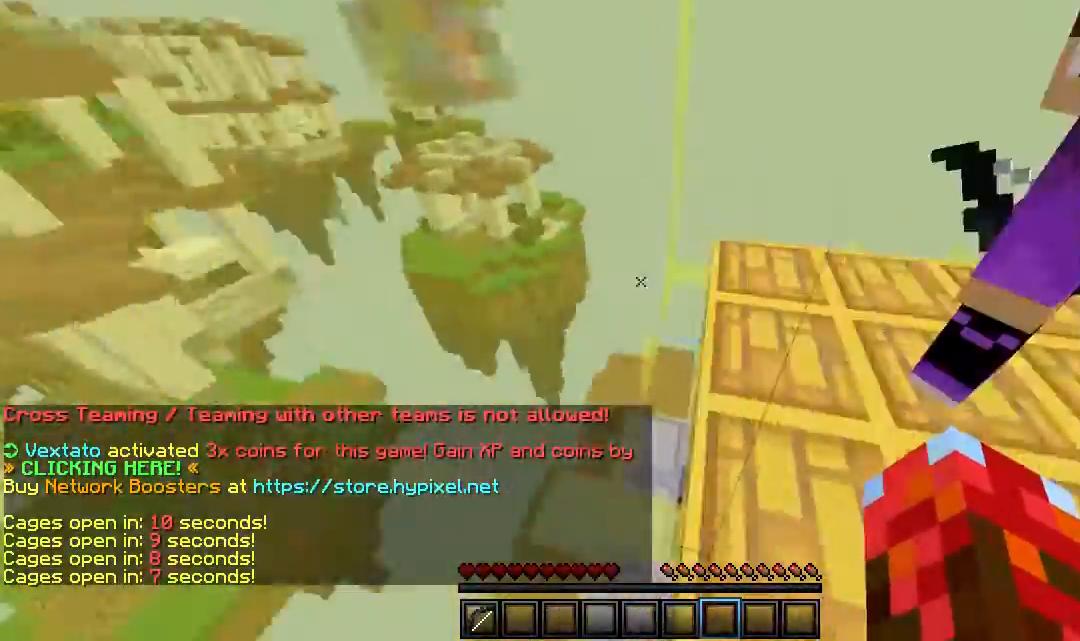
{"keys": ["s"], "mouse": [], "events": [[50, "a", "up"], [50, "d", "down"], [150, "w", "up"], [217, "s", "down"], [400, "d", "up"]]}
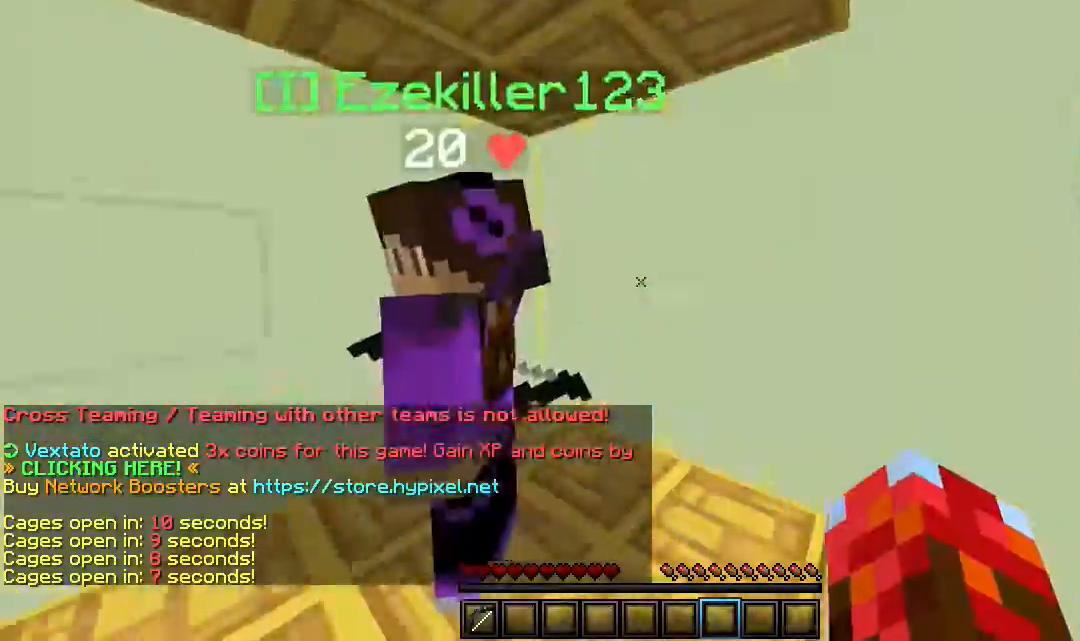
{"keys": ["s"], "mouse": [], "events": [[33, "s", "up"], [167, "a", "down"], [367, "s", "down"], [400, "a", "up"]]}
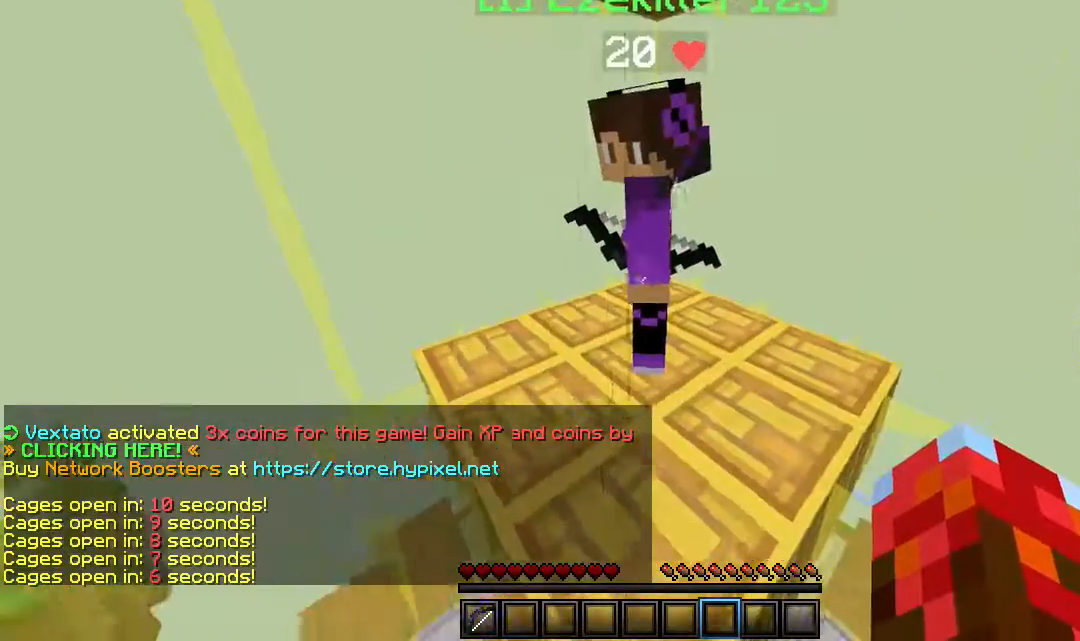
{"keys": [], "mouse": [], "events": [[200, "a", "down"], [233, "s", "up"], [300, "a", "up"]]}
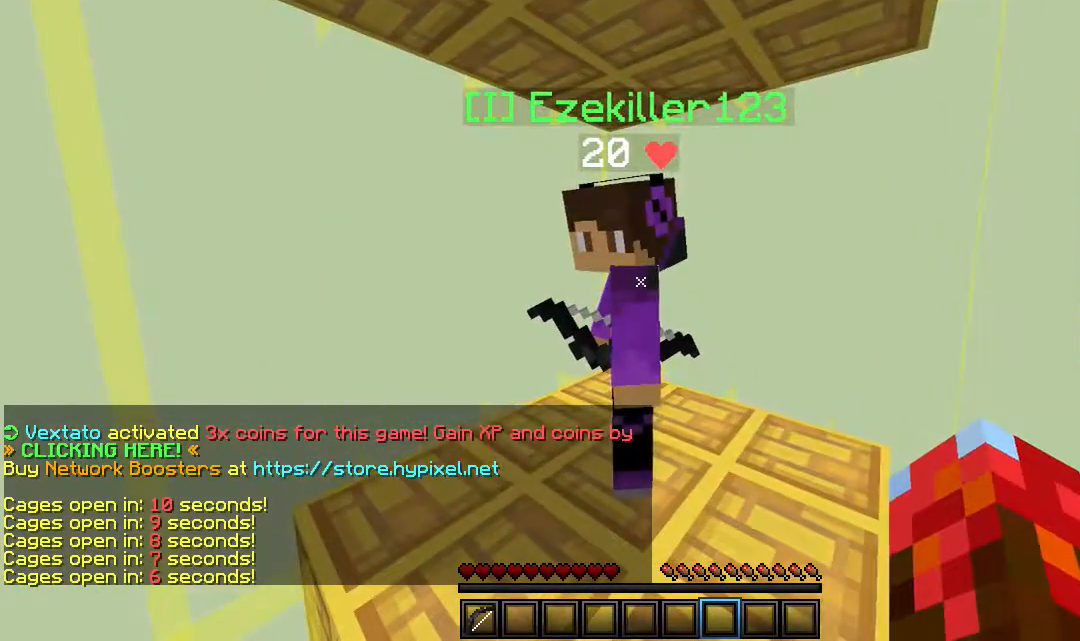
{"keys": [], "mouse": [], "events": []}
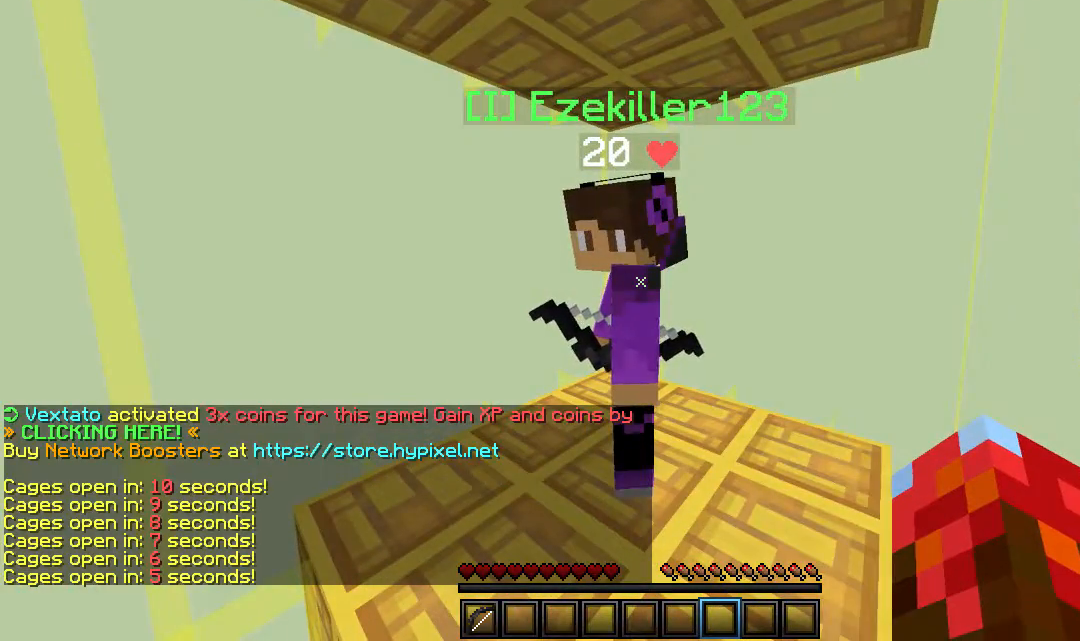
{"keys": [], "mouse": [], "events": []}
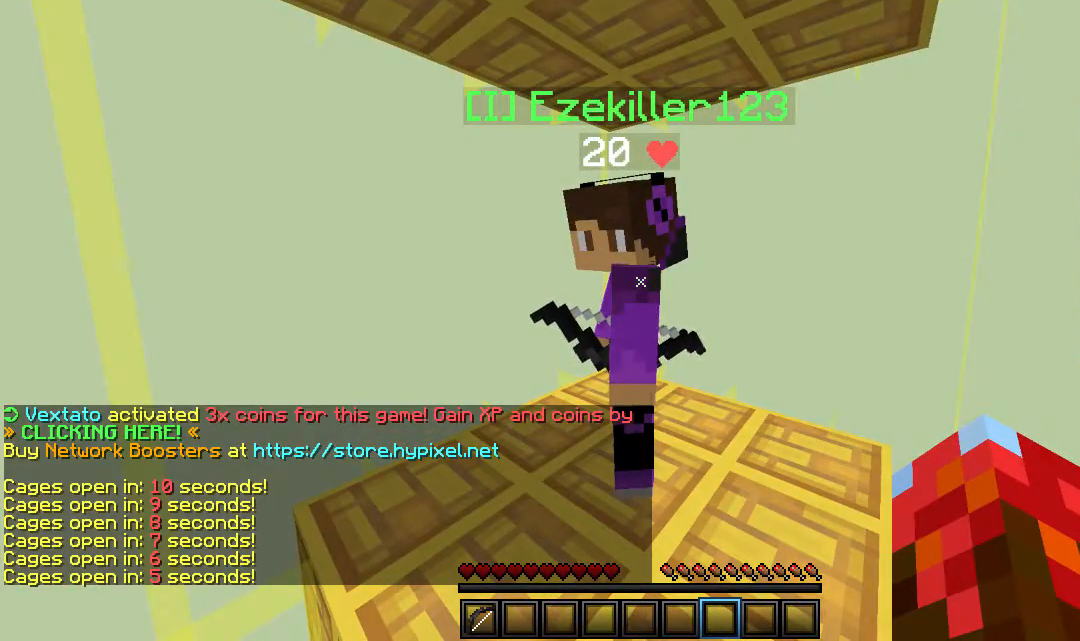
{"keys": [], "mouse": [], "events": []}
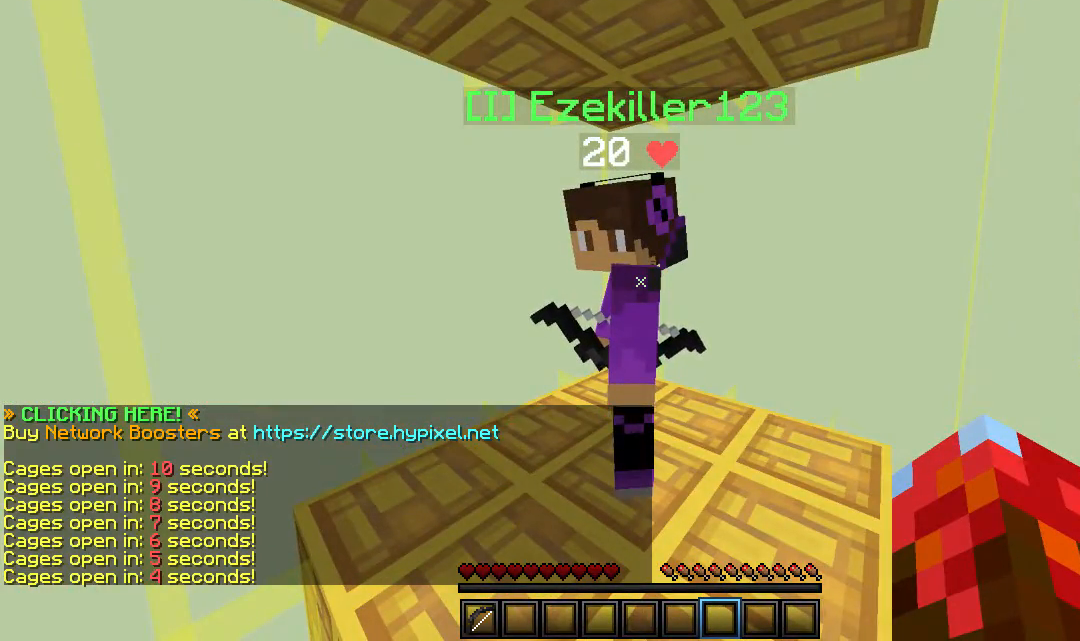
{"keys": ["a", "d", "w"], "mouse": [], "events": [[117, "a", "down"], [150, "w", "down"], [383, "d", "down"]]}
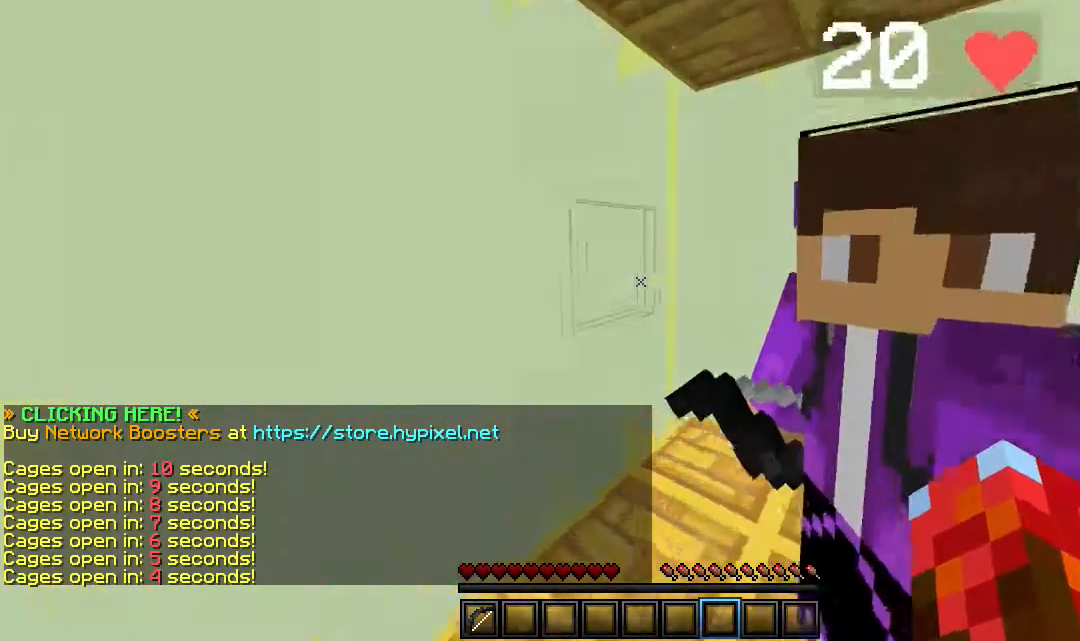
{"keys": ["d", "w"], "mouse": [], "events": [[17, "a", "up"]]}
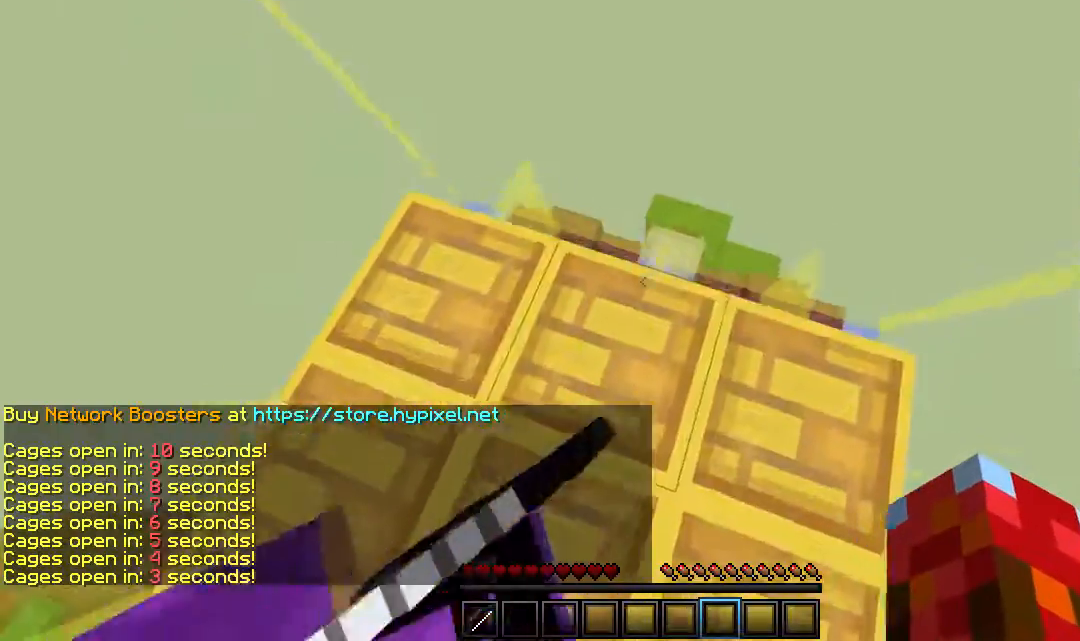
{"keys": ["d", "w"], "mouse": [], "events": []}
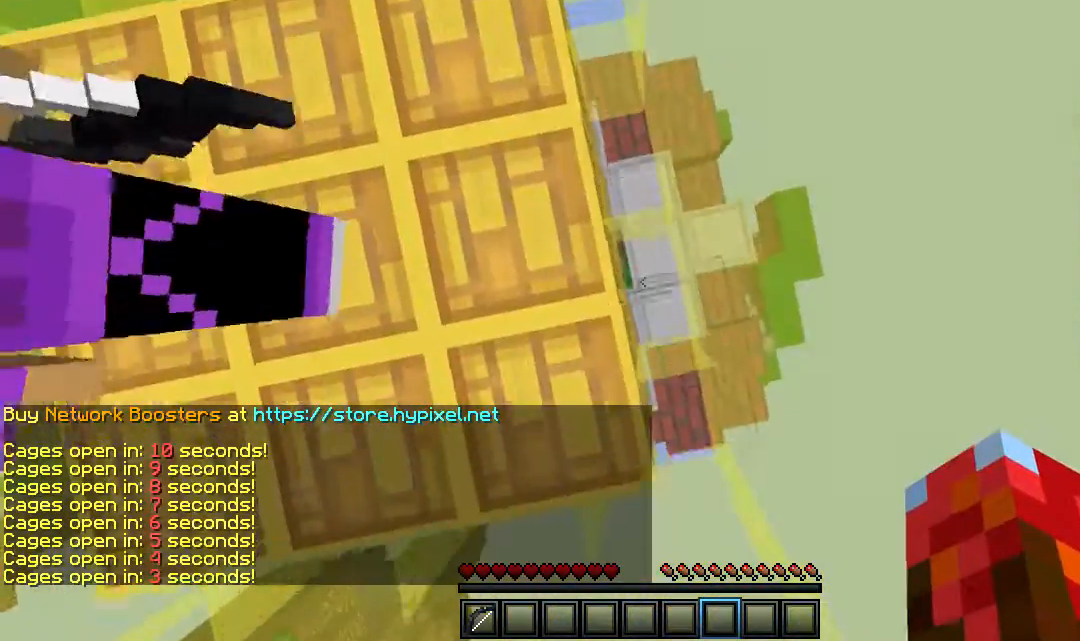
{"keys": ["d", "w"], "mouse": [], "events": [[17, "d", "up"], [133, "d", "down"]]}
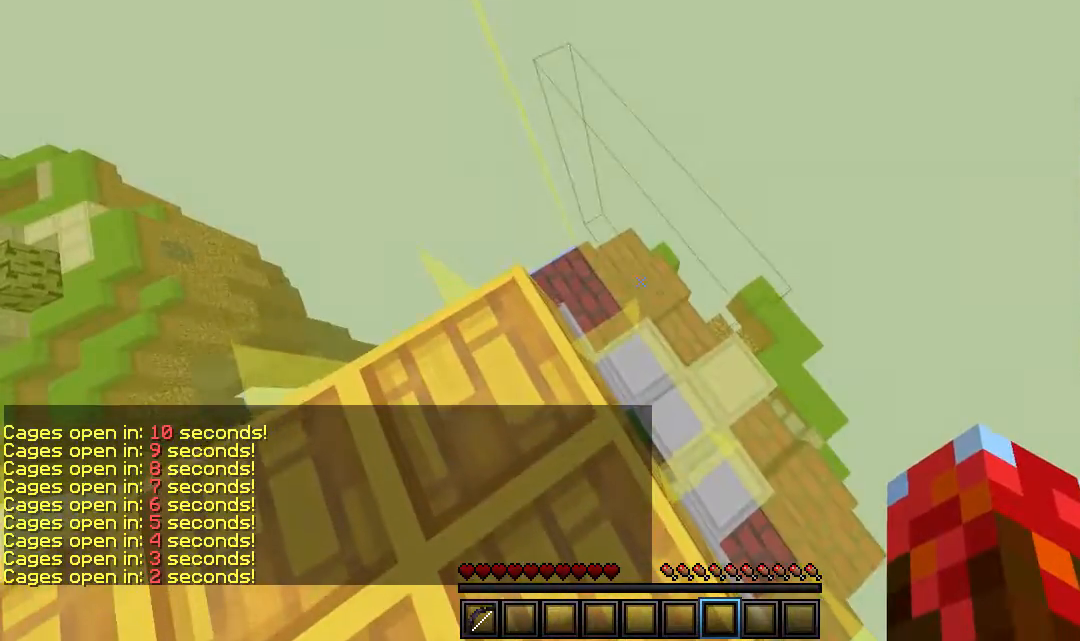
{"keys": ["d", "w"], "mouse": [], "events": []}
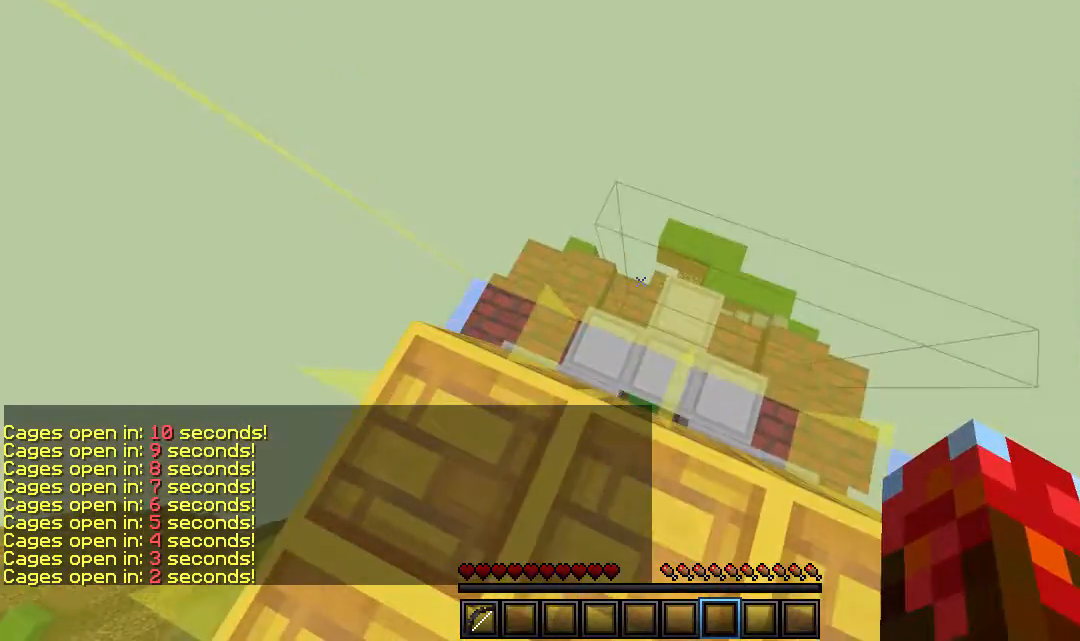
{"keys": ["d", "w"], "mouse": [], "events": [[150, "d", "up"], [333, "d", "down"]]}
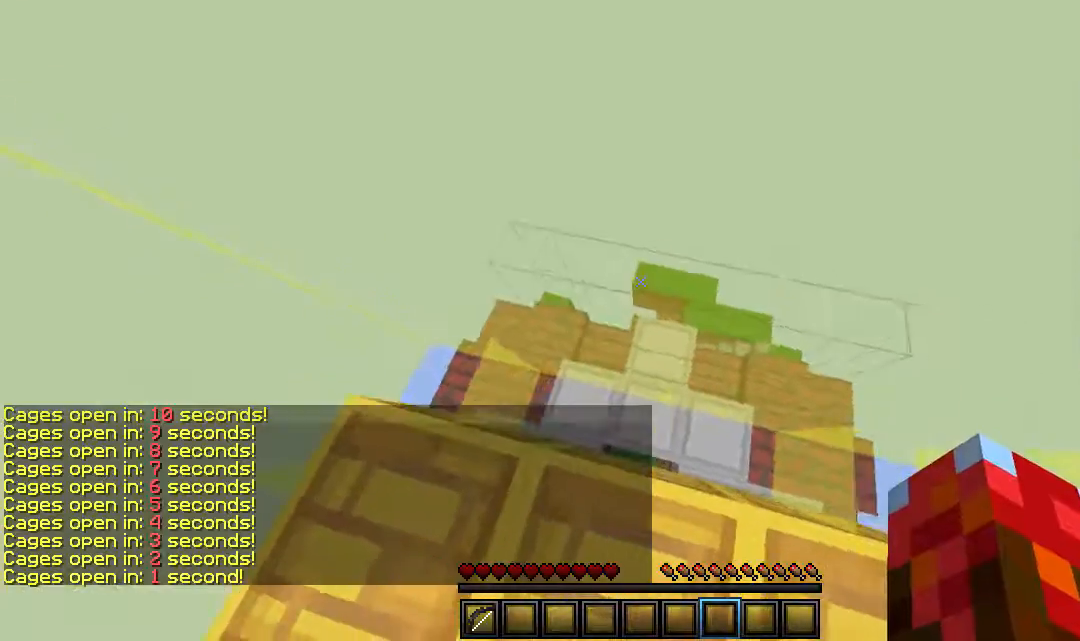
{"keys": ["w"], "mouse": [], "events": [[133, "d", "up"], [233, "d", "down"], [400, "d", "up"]]}
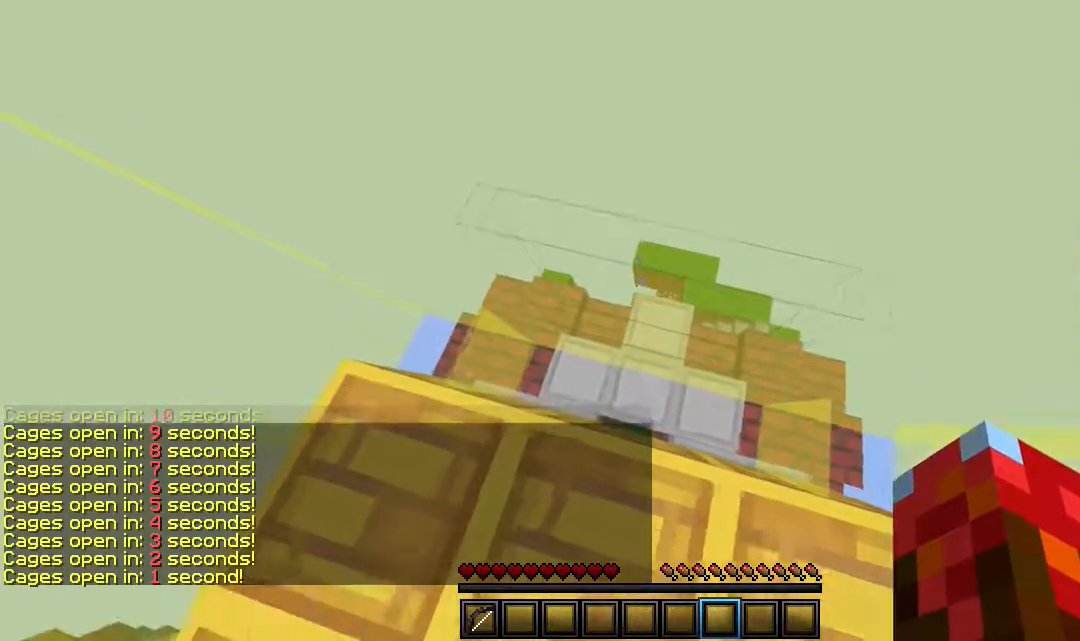
{"keys": ["d", "w"], "mouse": [], "events": [[150, "d", "down"]]}
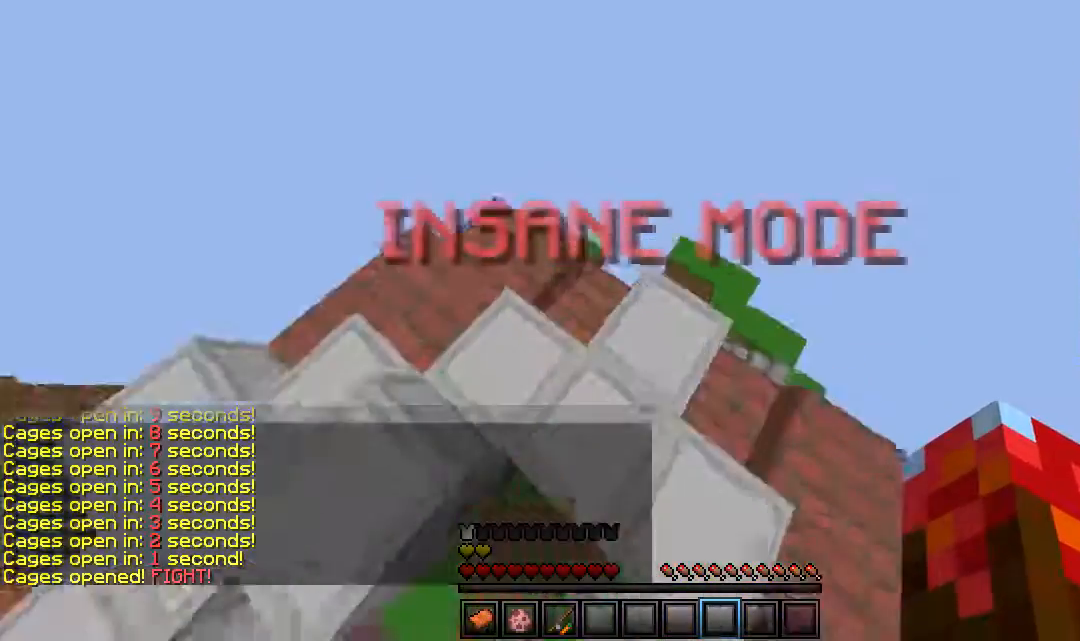
{"keys": ["a", "w"], "mouse": [], "events": [[417, "a", "down"], [467, "d", "up"]]}
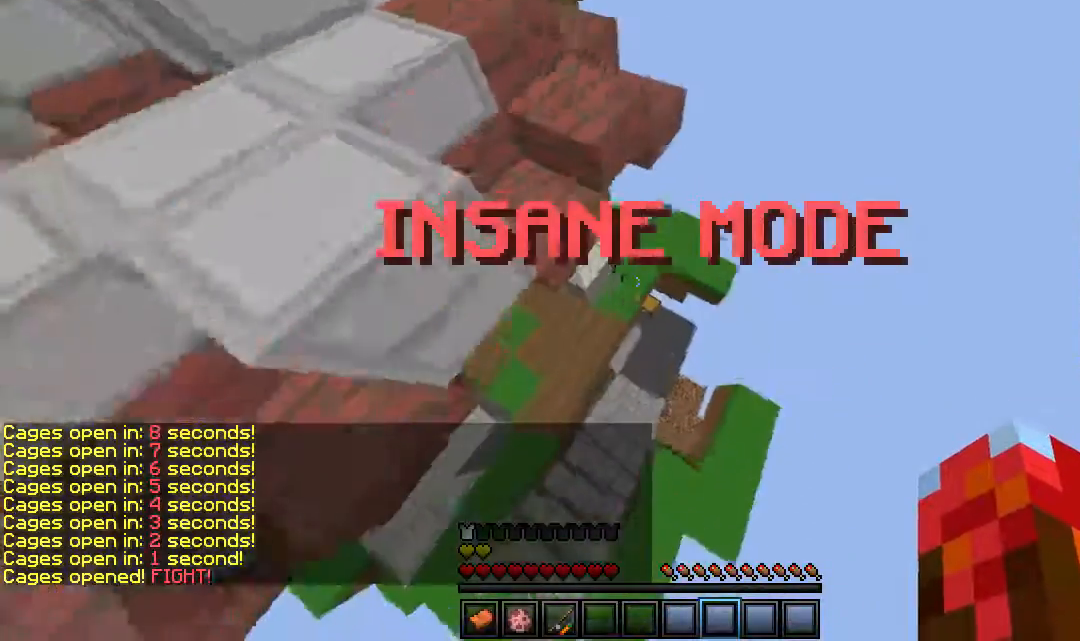
{"keys": ["a", "w"], "mouse": [], "events": [[167, "a", "up"], [217, "d", "down"], [467, "a", "down"], [467, "d", "up"]]}
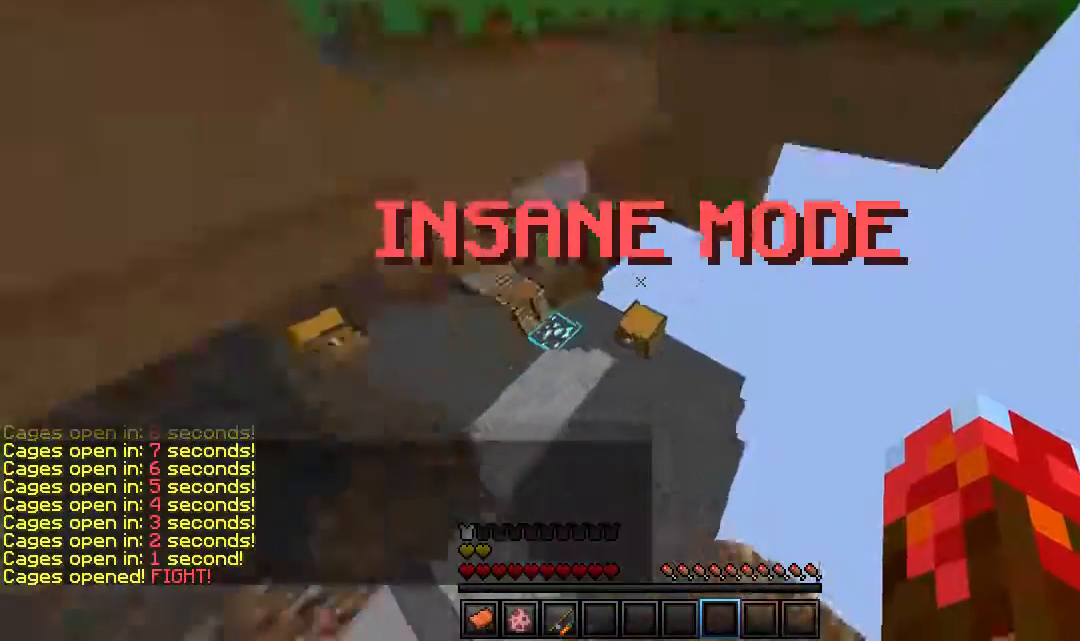
{"keys": [], "mouse": ["right"], "events": [[117, "mouse_right", "down"], [267, "mouse_right", "up"], [383, "mouse_right", "down"], [383, "w", "up"], [417, "a", "up"]]}
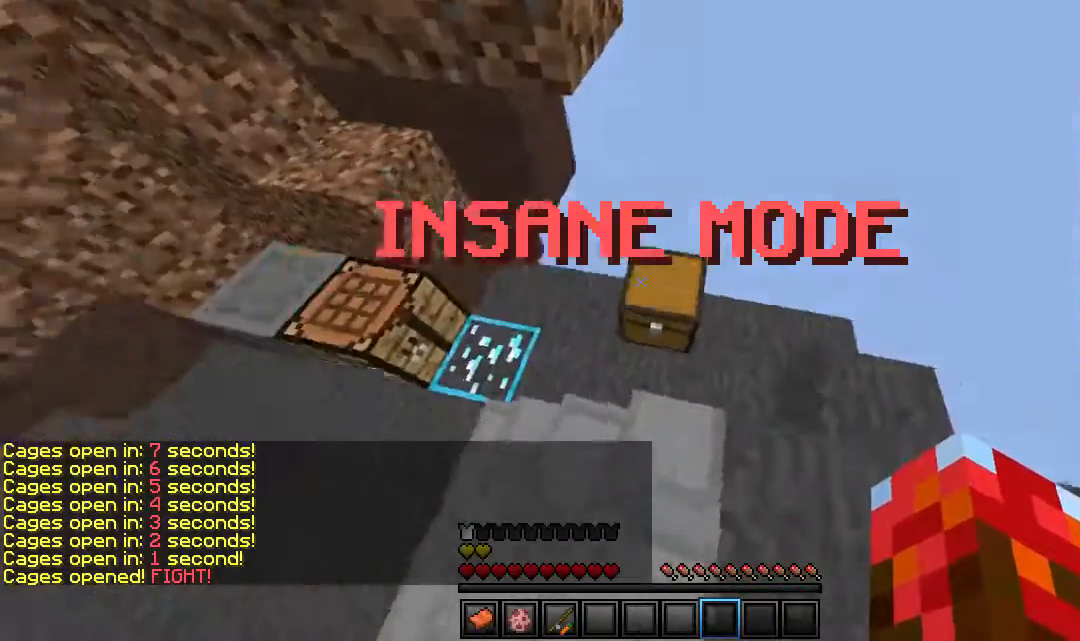
{"keys": [], "mouse": [], "events": [[17, "mouse_right", "up"], [50, "mouse_right", "down"], [67, "a", "down"], [350, "mouse_right", "up"], [417, "a", "up"]]}
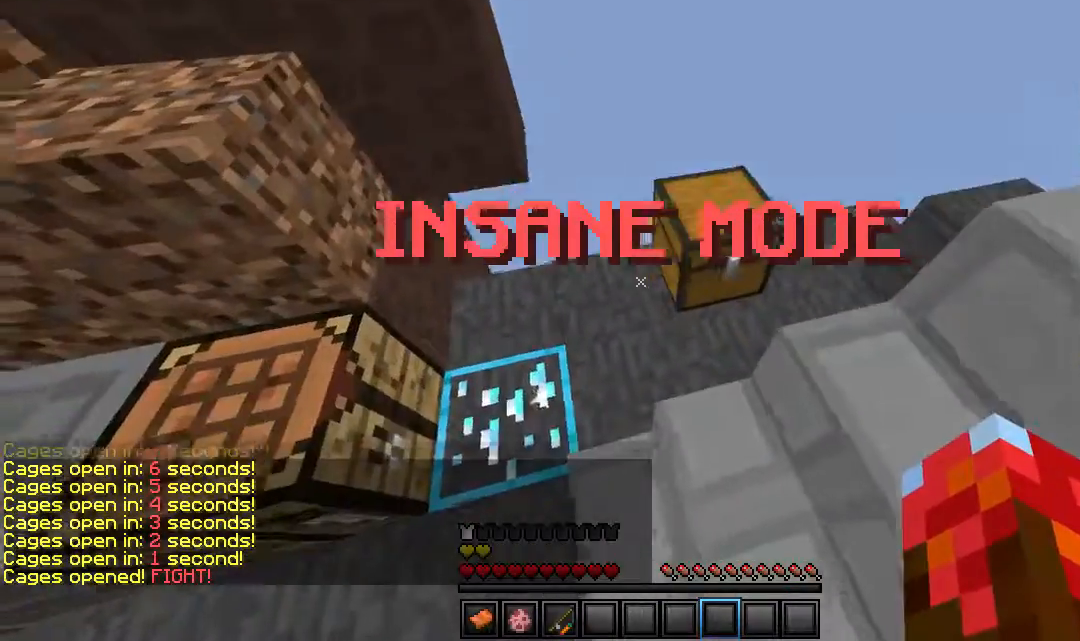
{"keys": [], "mouse": [], "events": [[100, "mouse_right", "down"], [383, "mouse_right", "up"]]}